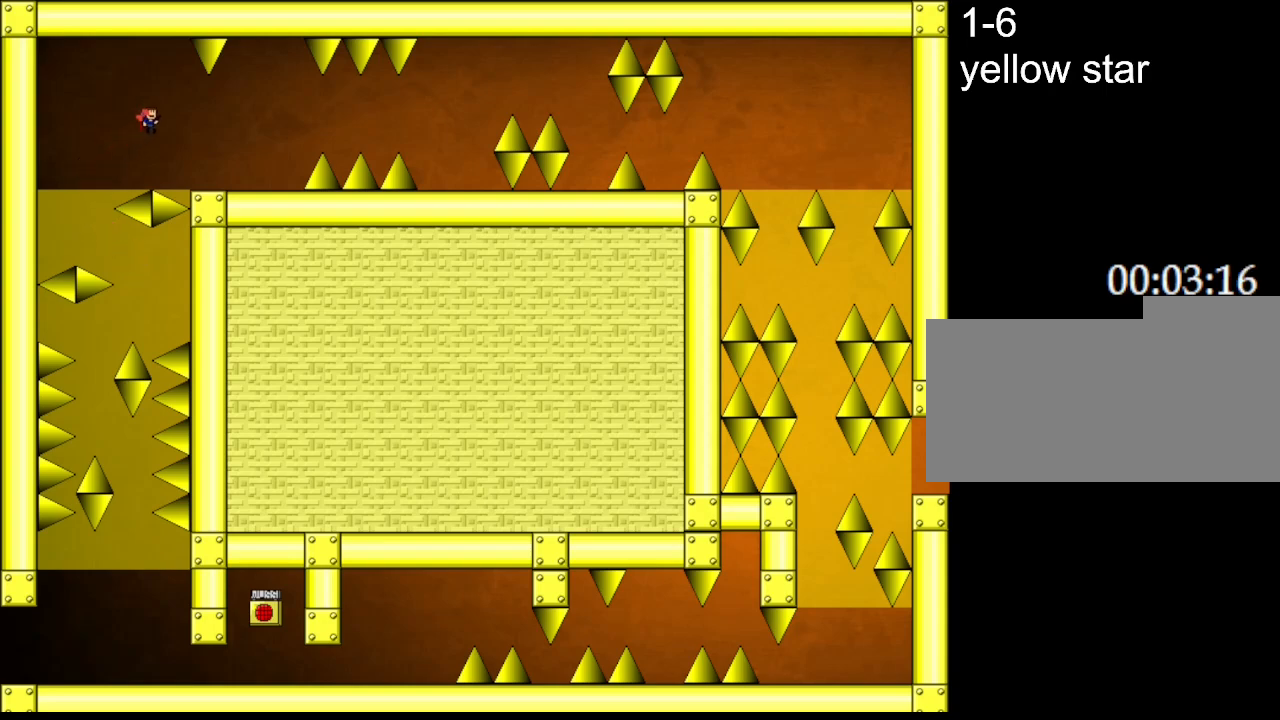
Gameplay with keyboard; each line is a JSON object with the keys held at the frame after it. "events" lists presses ("down") and releases ("up") of "down", "l_up", "left", "r", "r_up", "right", "up" and "z" between this image and that frame as [ms after this image, input, new state], when the widget could be followed in between. No other keys are recorded. Mouse input is not recorded. Key names are as the overlay labels them; some are game actions (e.g. jump) rather than physical keys.
{"keys": ["right"], "events": [[17, "l_up", "up"]]}
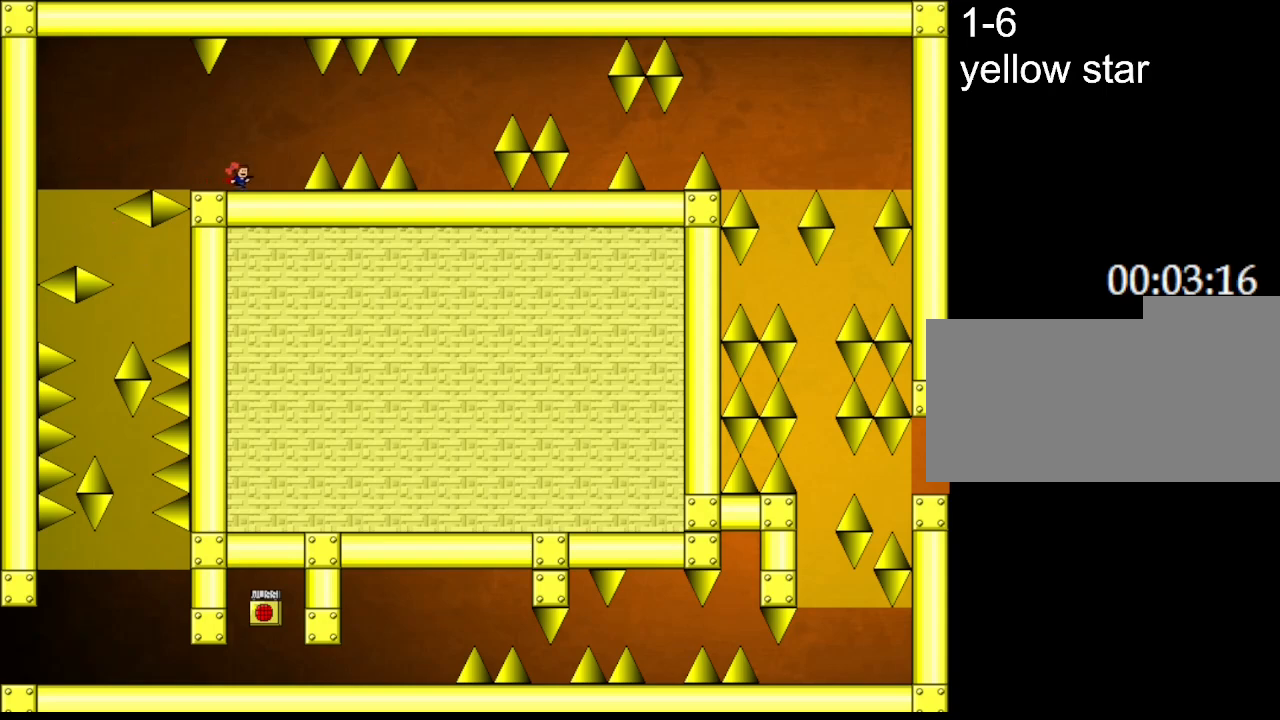
{"keys": ["right"], "events": [[233, "l_up", "down"], [400, "l_up", "up"]]}
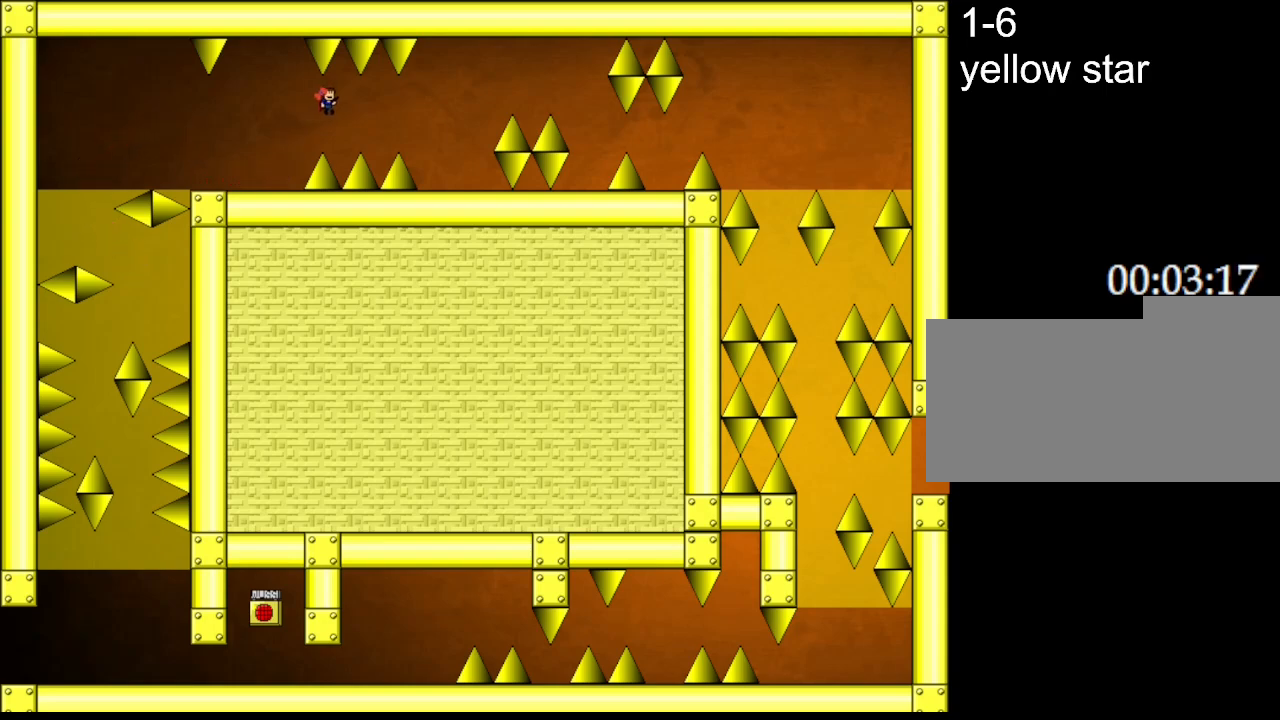
{"keys": ["right"], "events": [[233, "l_up", "down"], [267, "l_up", "up"]]}
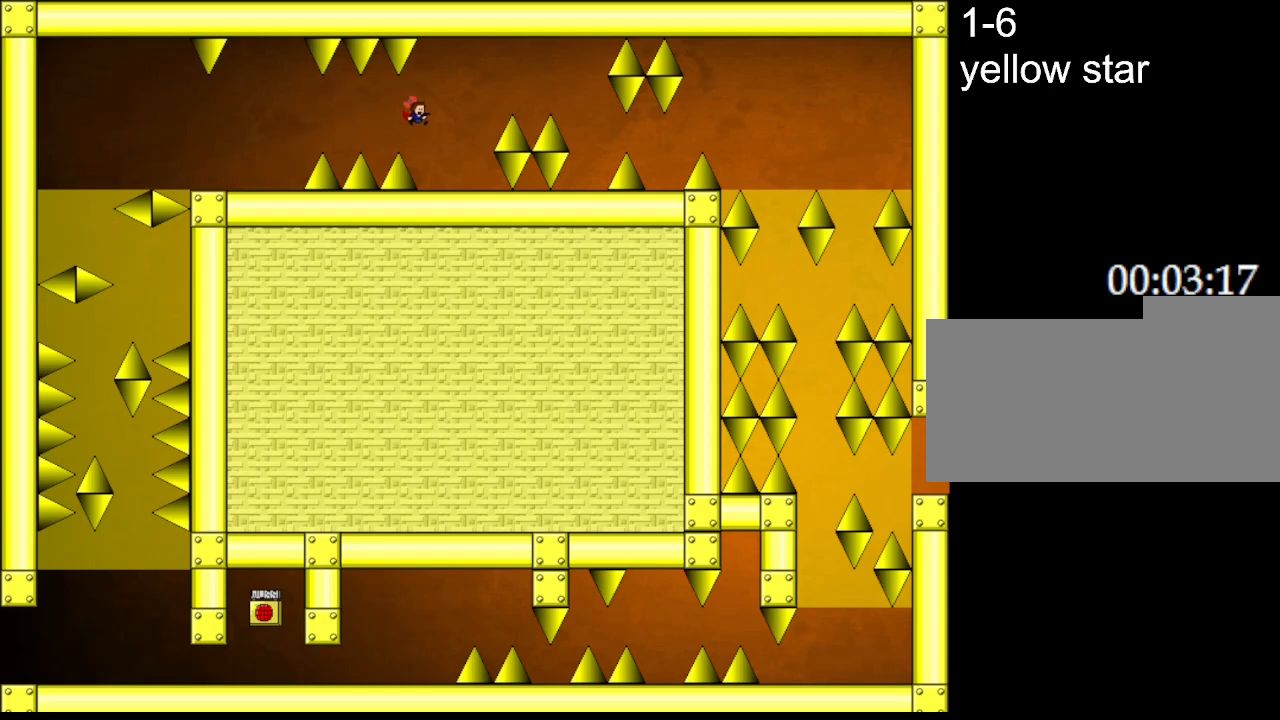
{"keys": ["l_up", "right"], "events": [[300, "right", "up"], [317, "l_up", "down"], [400, "right", "down"]]}
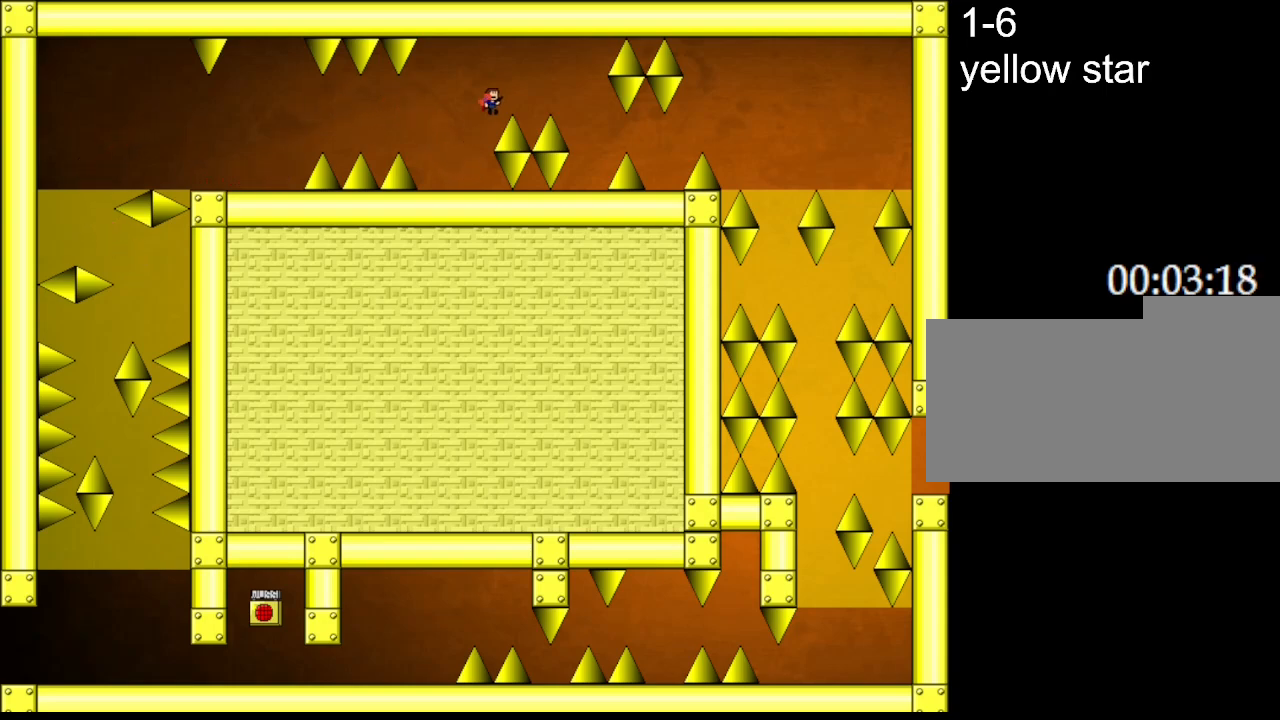
{"keys": ["right"], "events": [[450, "l_up", "up"]]}
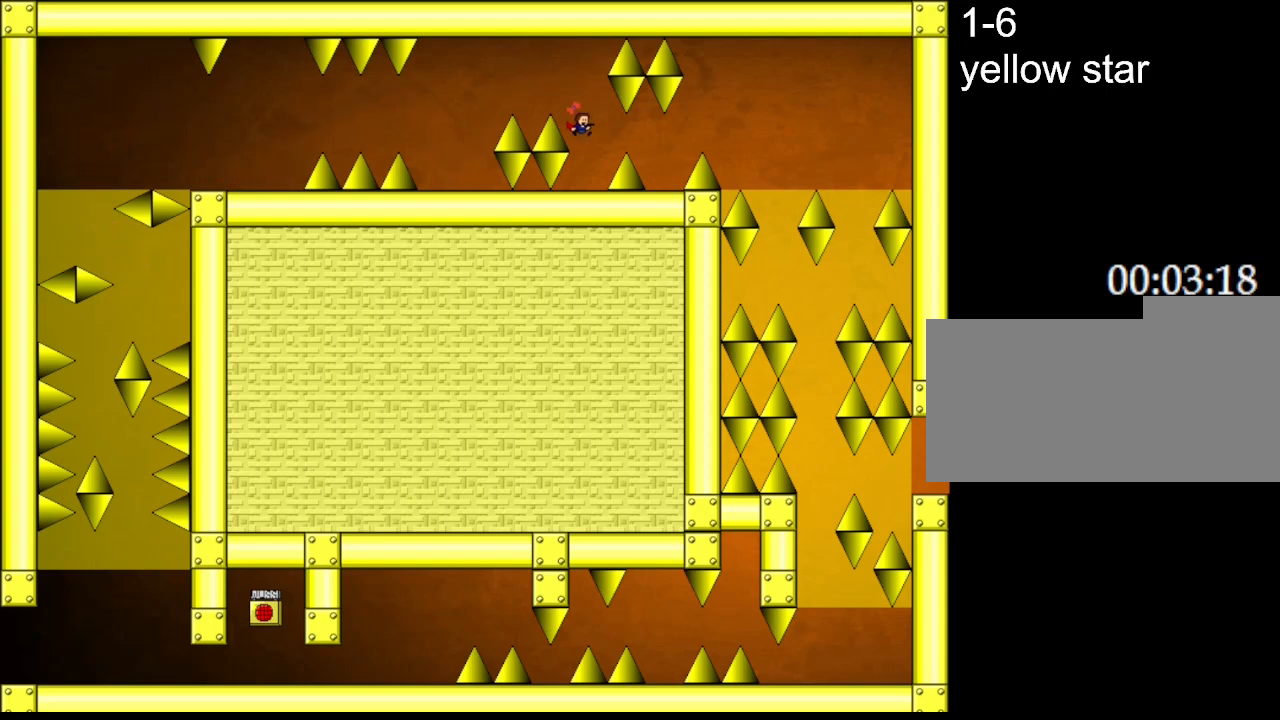
{"keys": ["right"], "events": [[67, "right", "up"], [217, "l_up", "down"], [250, "right", "down"], [283, "l_up", "up"]]}
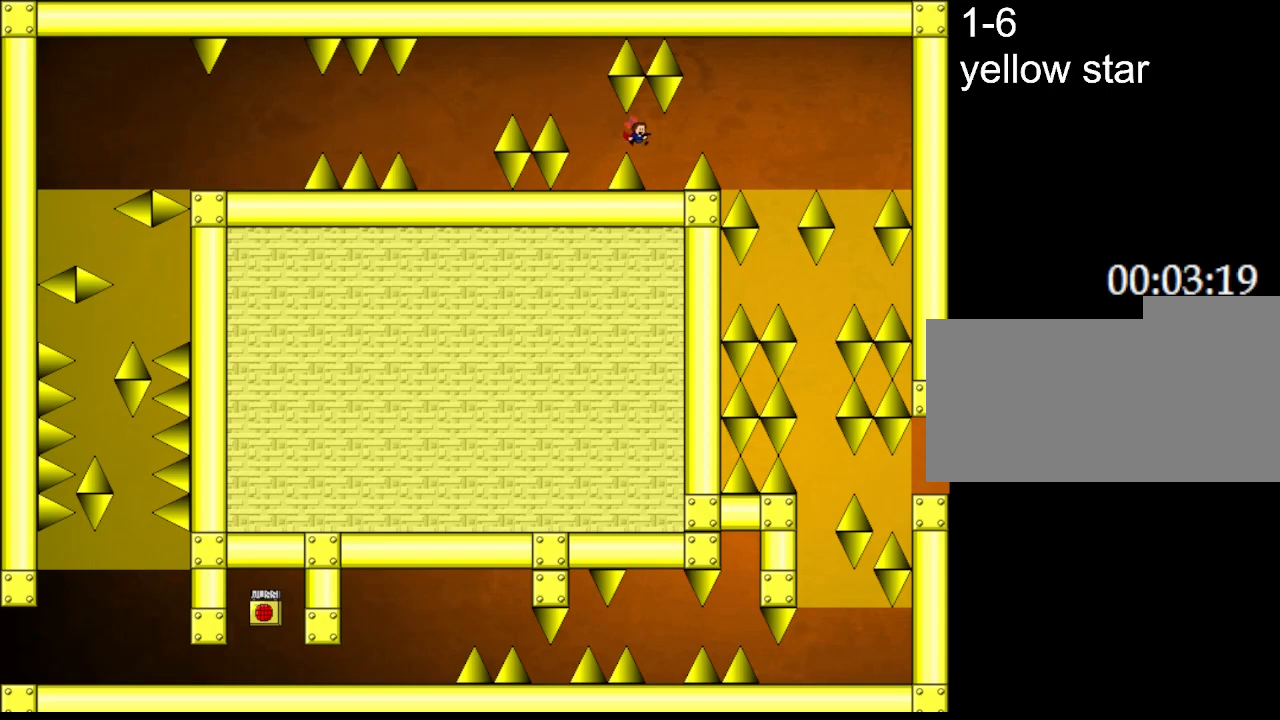
{"keys": ["right"], "events": [[183, "right", "up"], [283, "l_up", "down"], [300, "right", "down"], [400, "l_up", "up"]]}
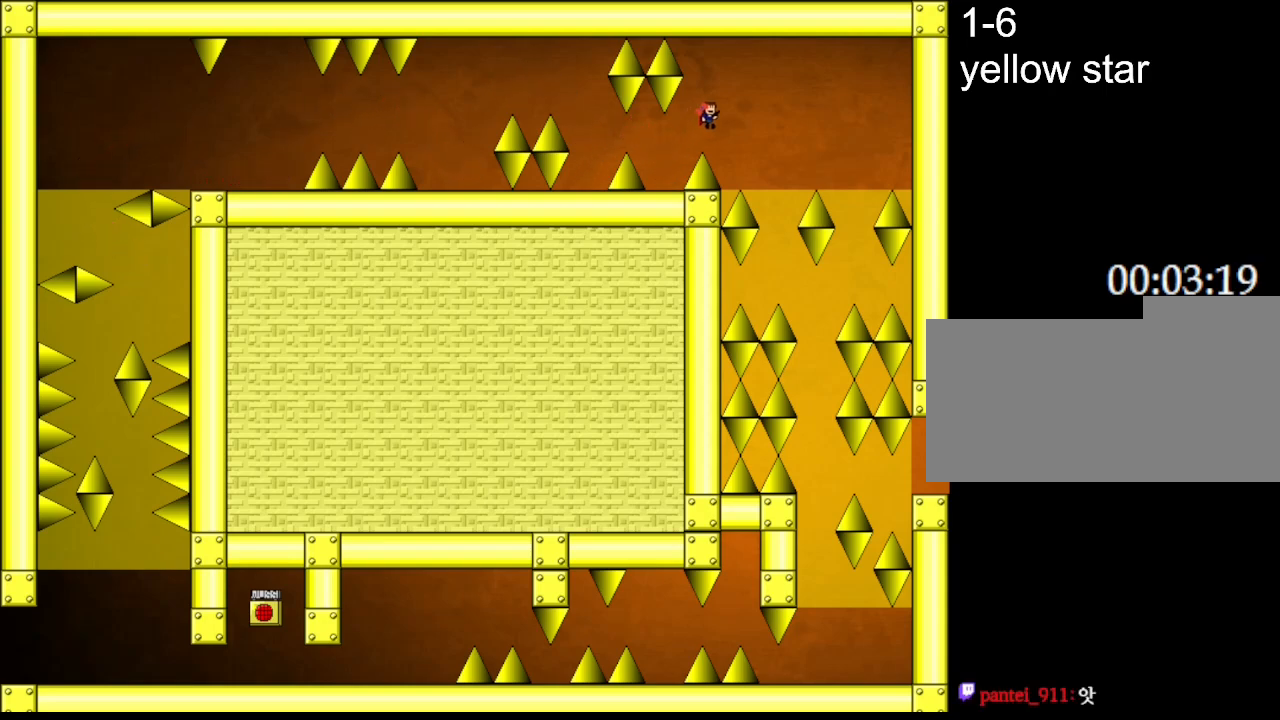
{"keys": [], "events": [[367, "right", "up"]]}
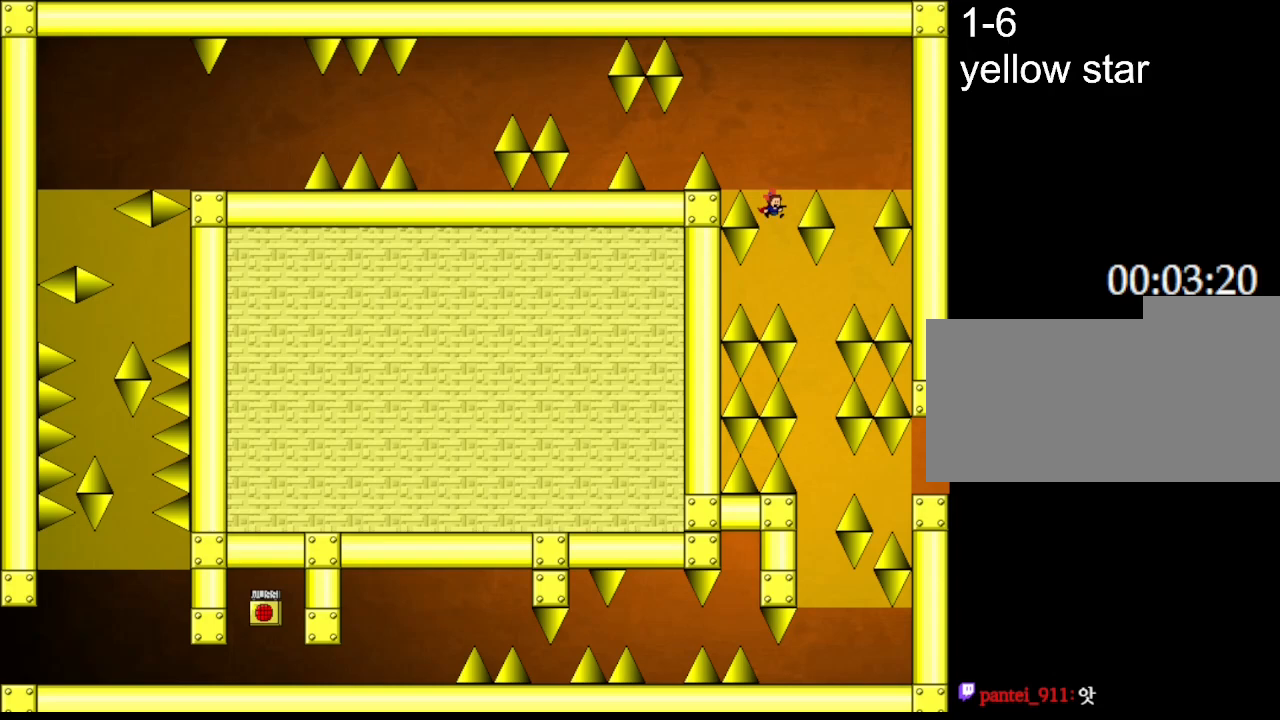
{"keys": ["right"], "events": [[417, "right", "down"]]}
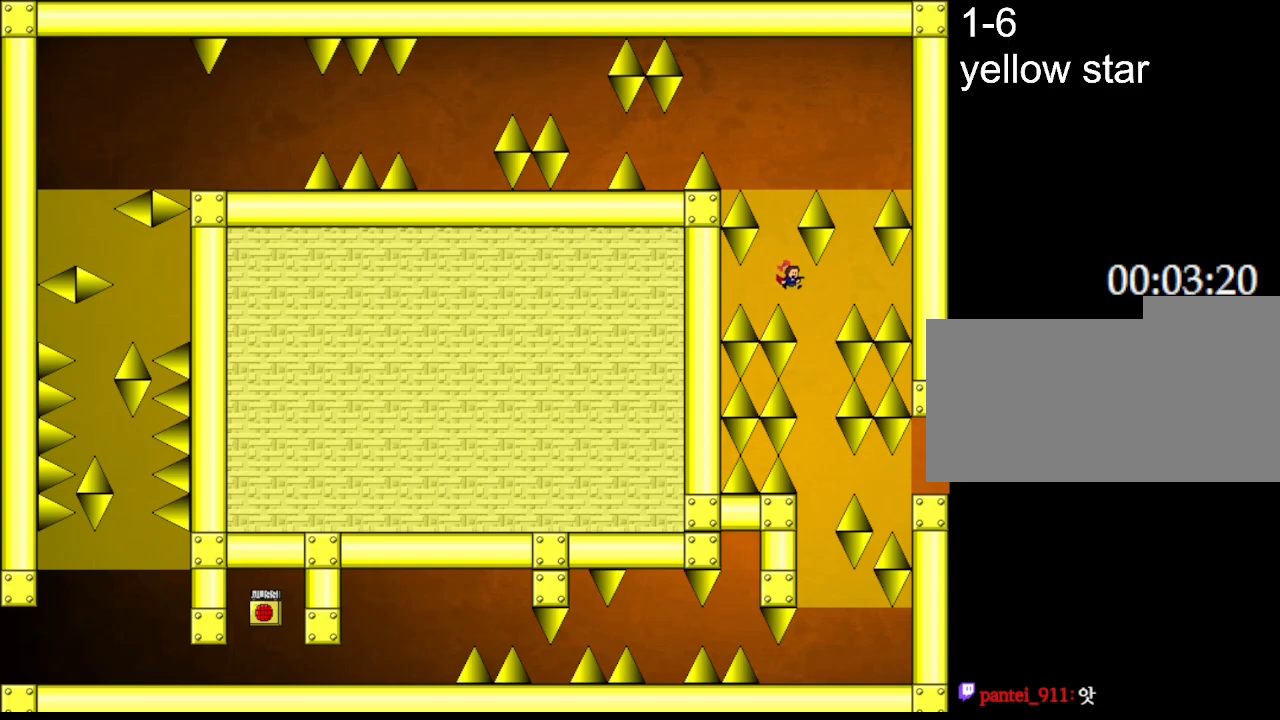
{"keys": [], "events": [[100, "right", "up"]]}
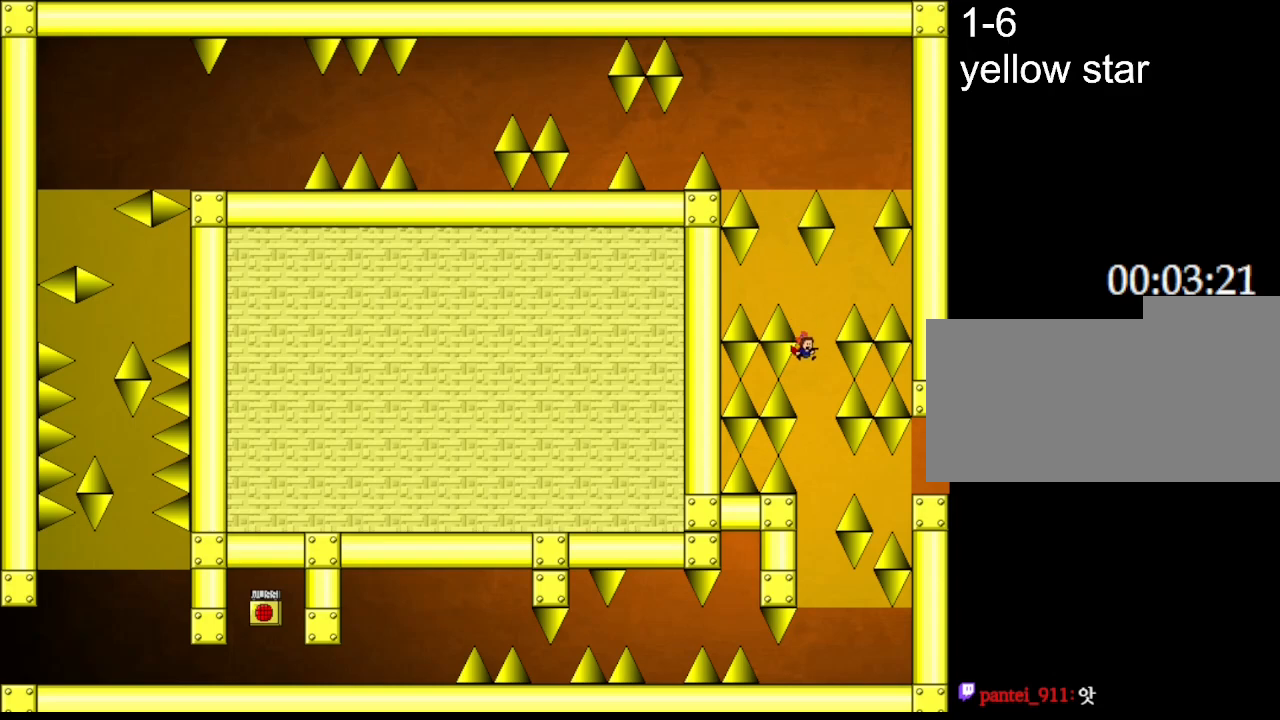
{"keys": [], "events": []}
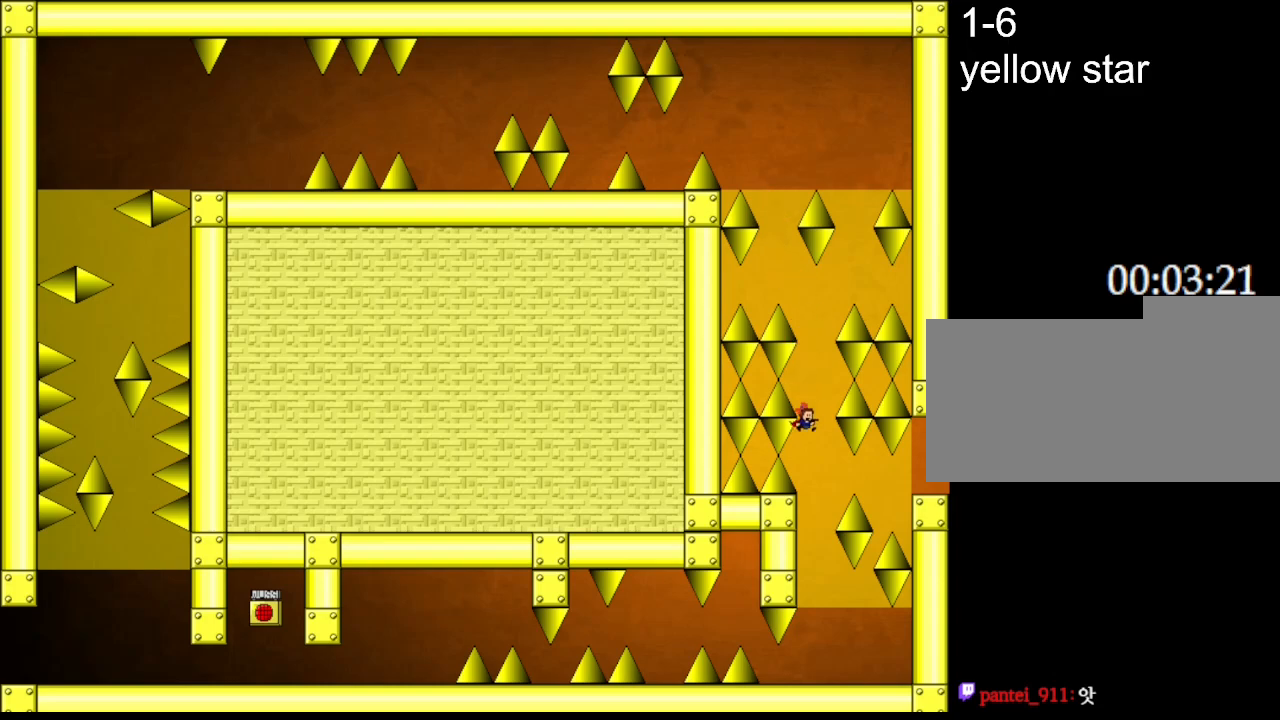
{"keys": [], "events": [[317, "right", "down"], [350, "right", "up"]]}
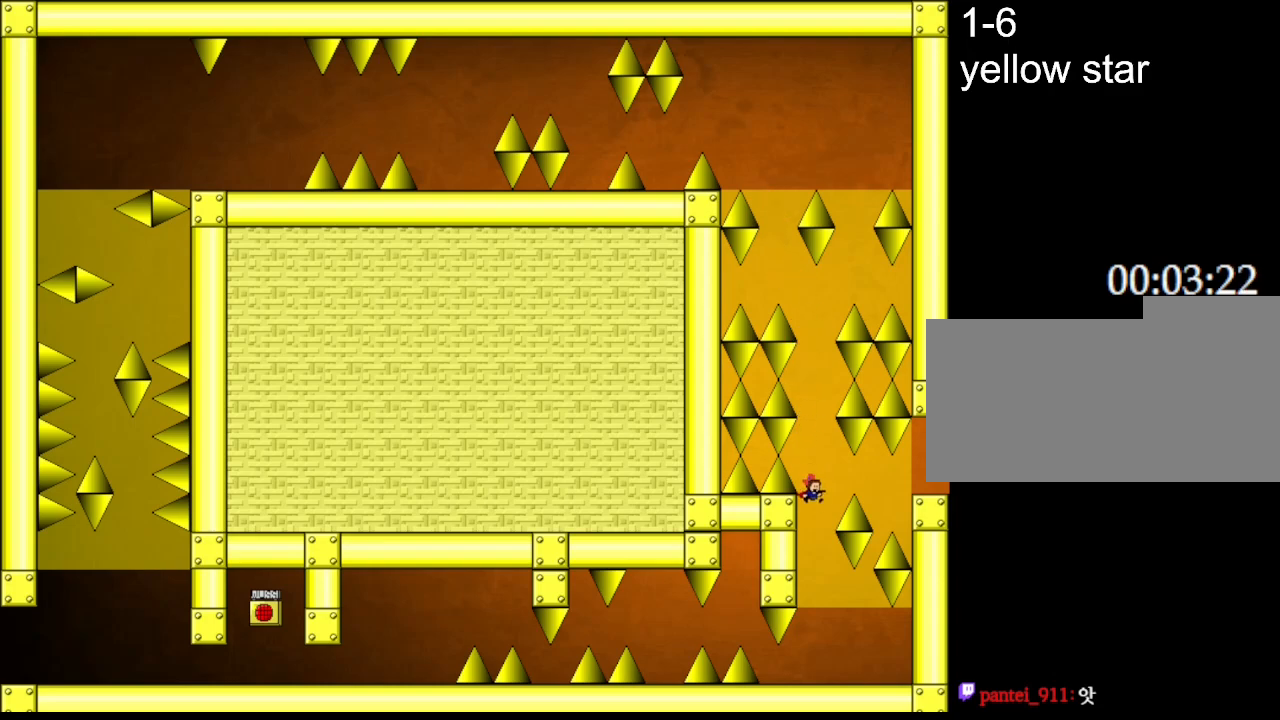
{"keys": [], "events": [[383, "l_up", "down"], [450, "l_up", "up"]]}
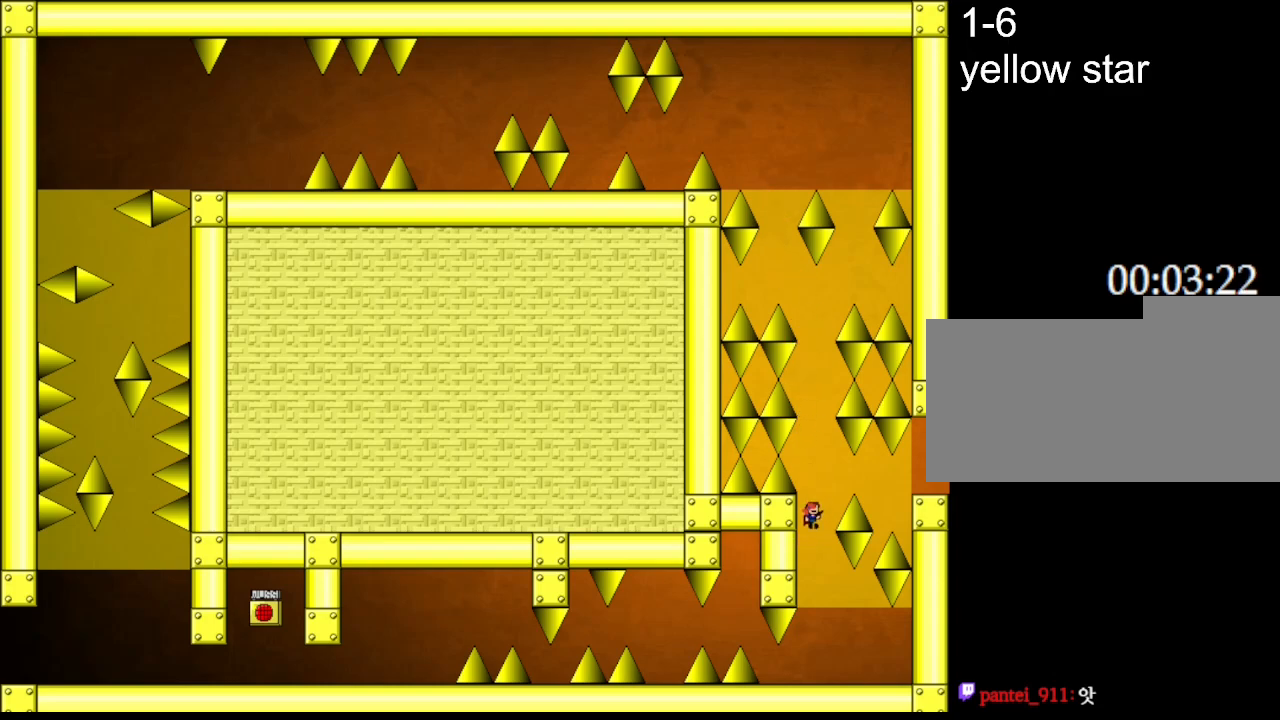
{"keys": ["l_up", "right"], "events": [[333, "l_up", "down"], [450, "right", "down"]]}
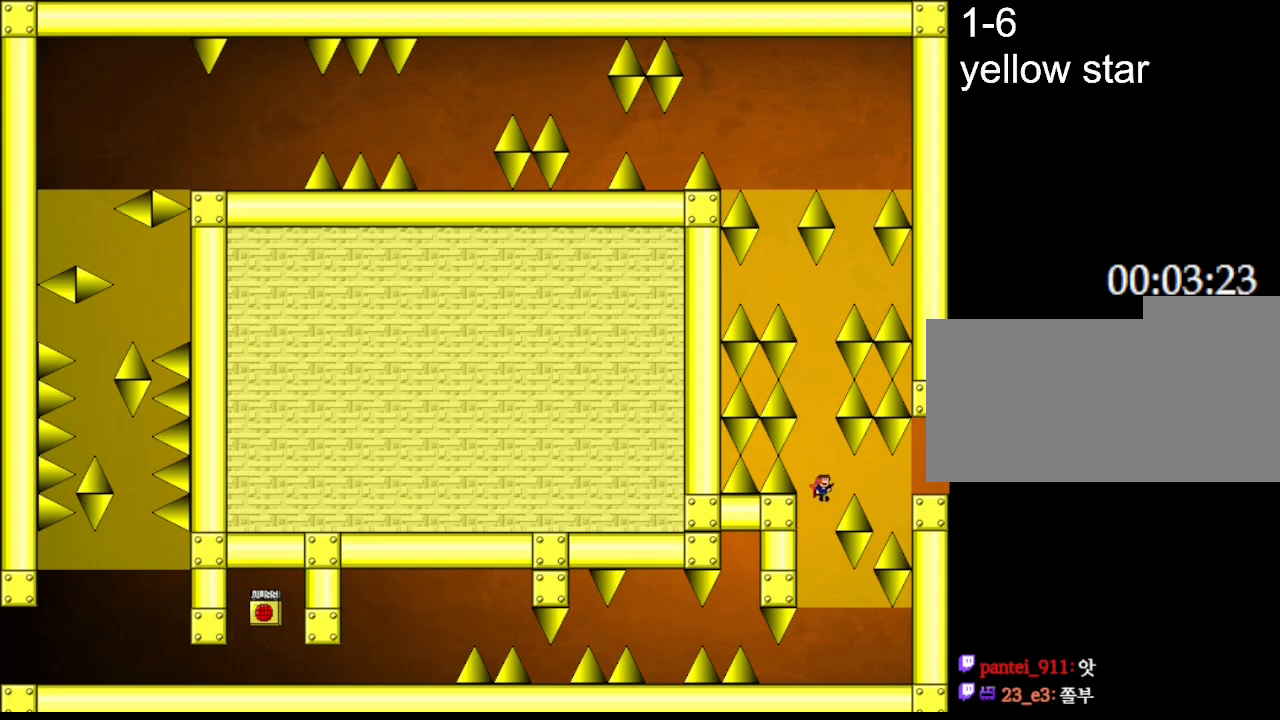
{"keys": ["l_up", "right"], "events": [[117, "l_up", "up"], [417, "l_up", "down"]]}
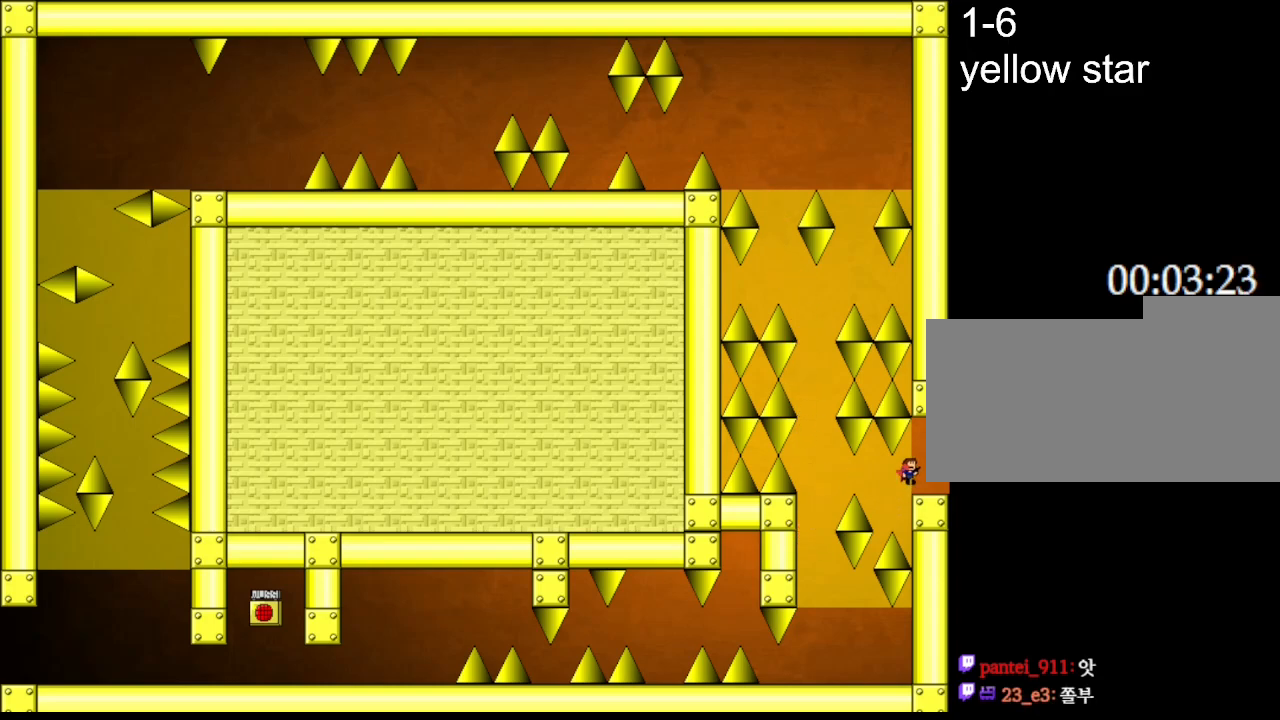
{"keys": [], "events": [[50, "l_up", "up"], [350, "right", "up"]]}
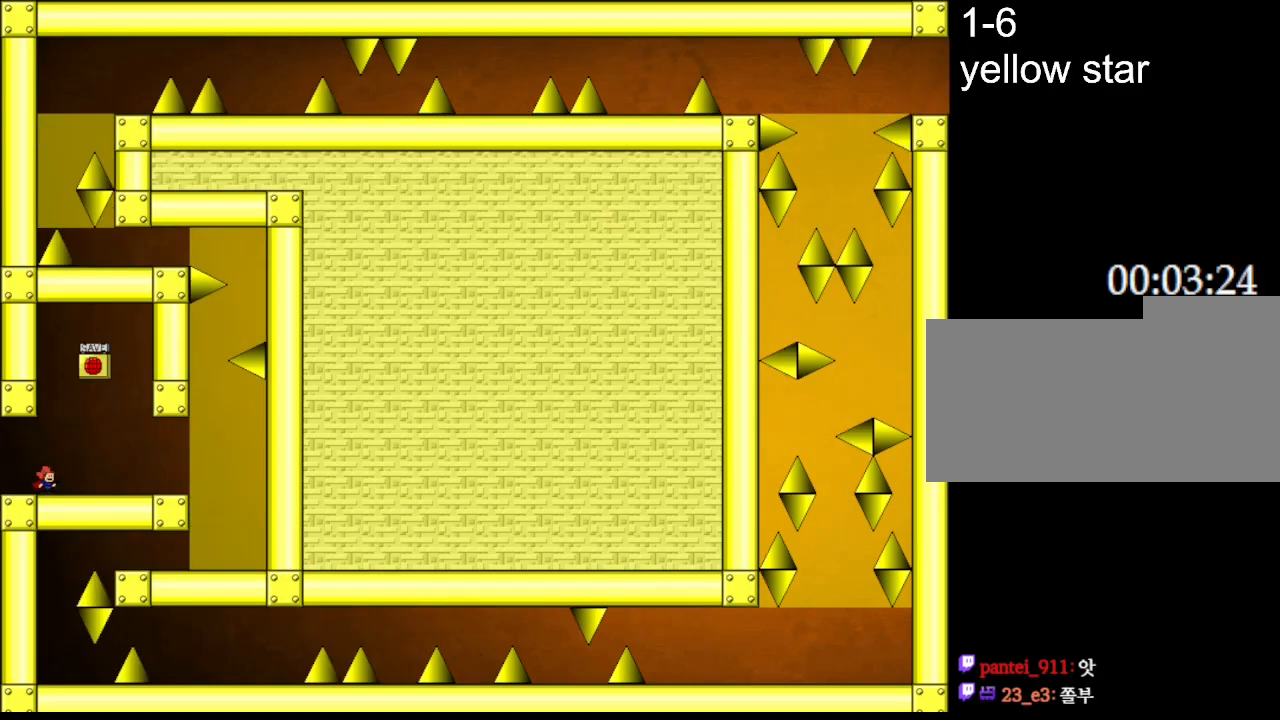
{"keys": ["l_up", "right"], "events": [[300, "right", "down"], [367, "l_up", "down"]]}
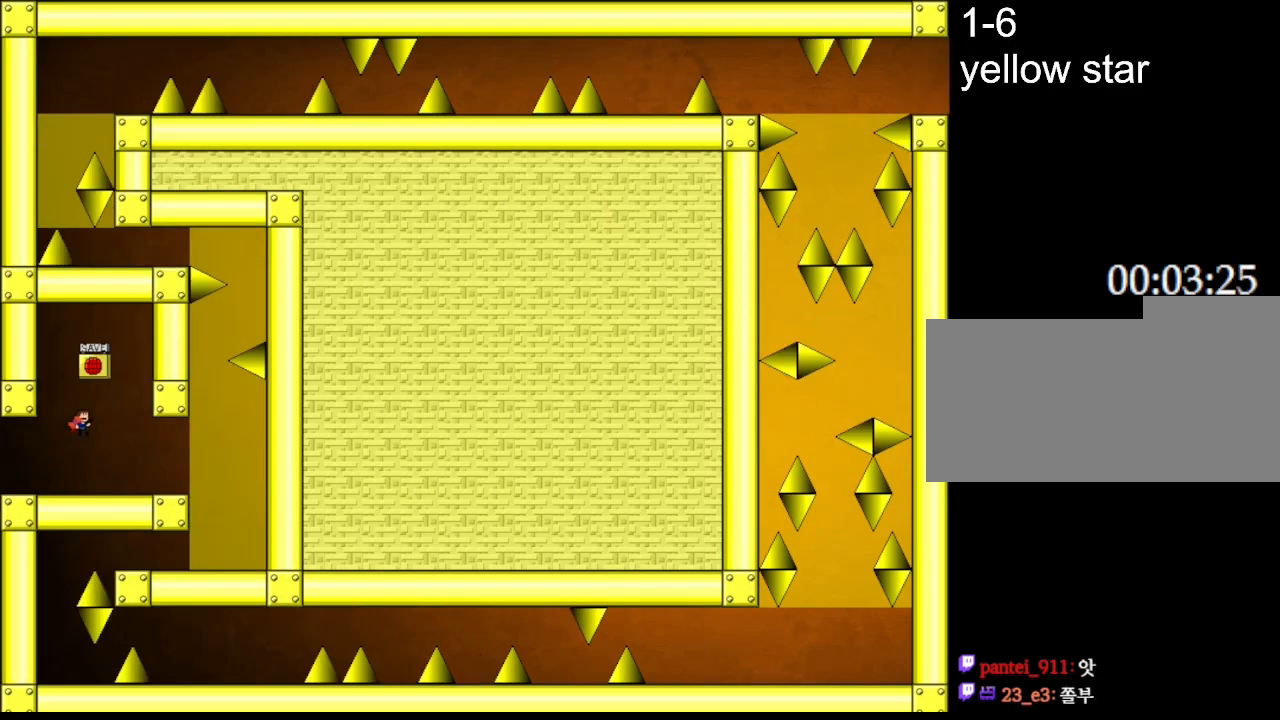
{"keys": [], "events": [[83, "l_up", "up"], [150, "l_up", "down"], [267, "left", "down"], [283, "l_up", "up"], [300, "right", "up"], [333, "left", "up"], [333, "z", "down"], [467, "z", "up"]]}
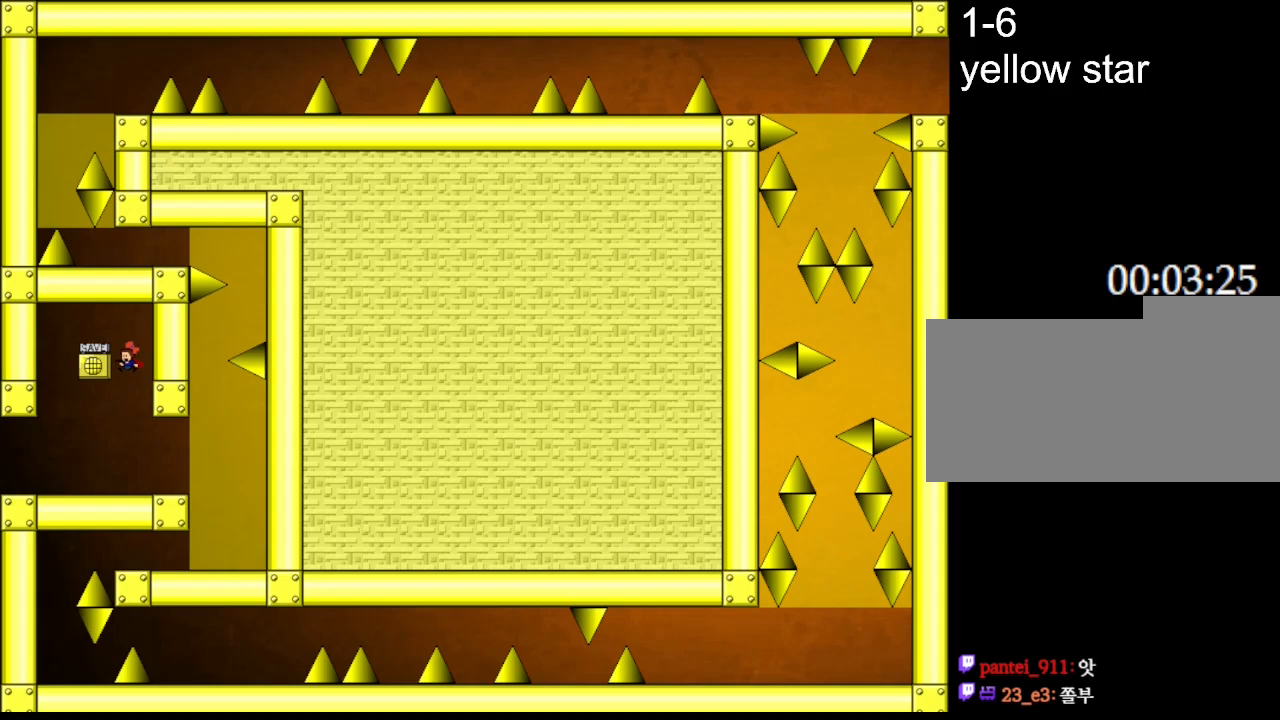
{"keys": ["right"], "events": [[233, "right", "down"]]}
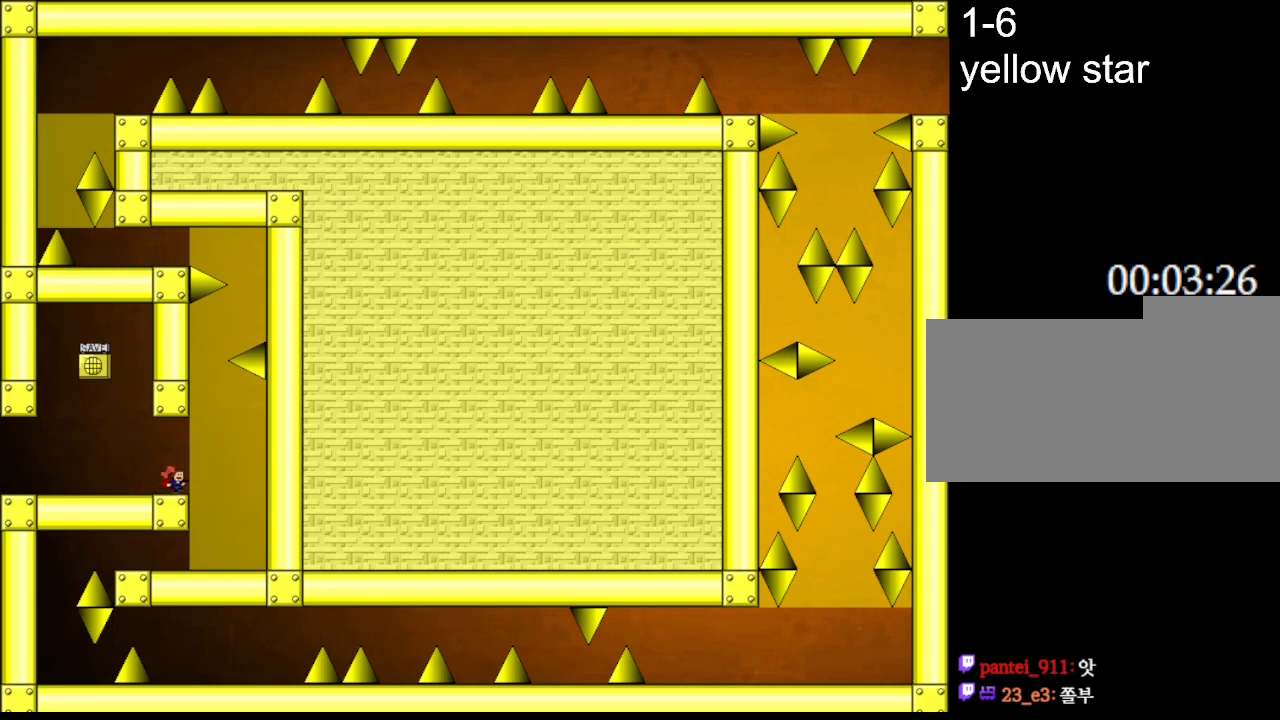
{"keys": ["l_up"], "events": [[117, "l_up", "down"], [217, "right", "up"], [233, "l_up", "up"], [400, "l_up", "down"]]}
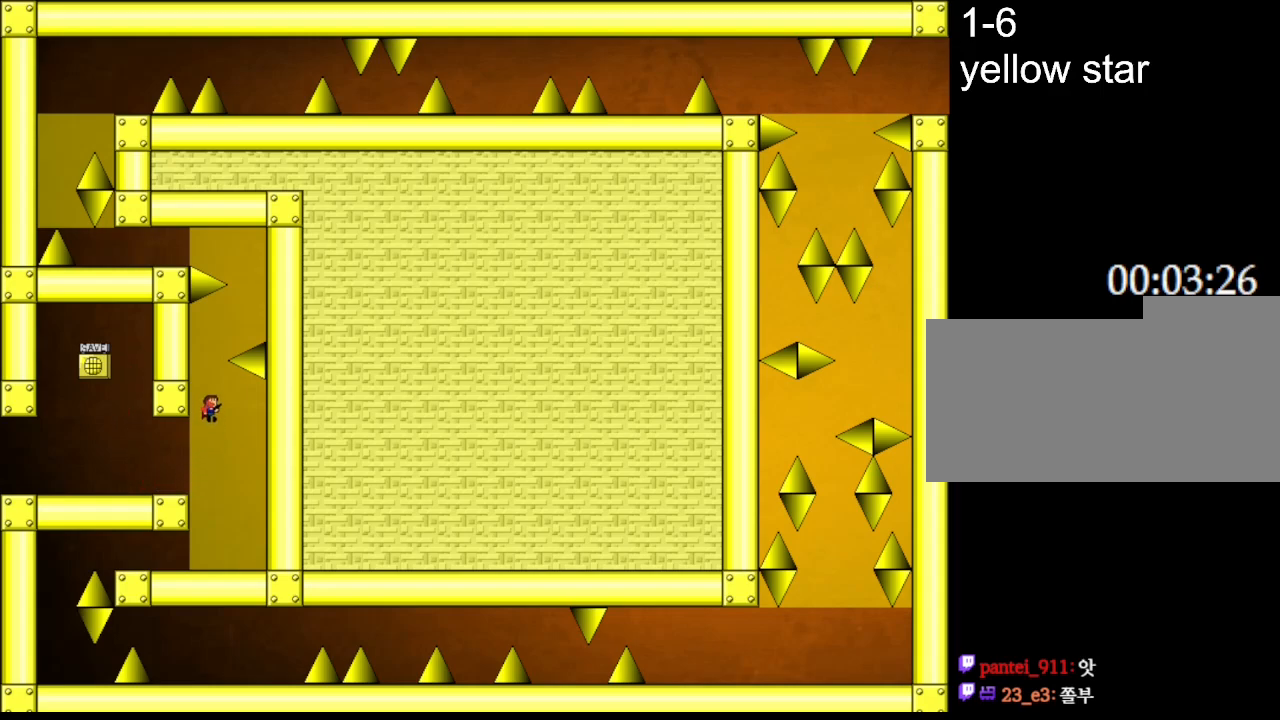
{"keys": [], "events": [[83, "l_up", "up"]]}
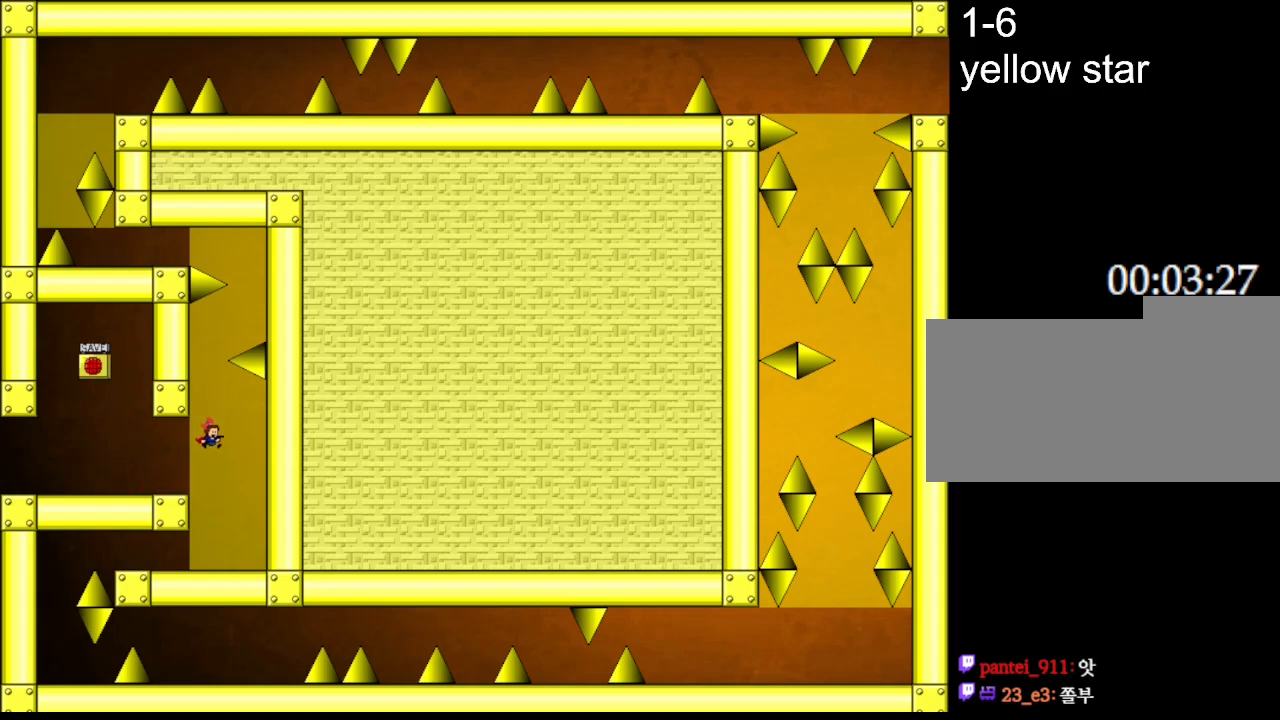
{"keys": [], "events": [[83, "l_up", "down"], [233, "l_up", "up"], [367, "l_up", "down"], [467, "l_up", "up"]]}
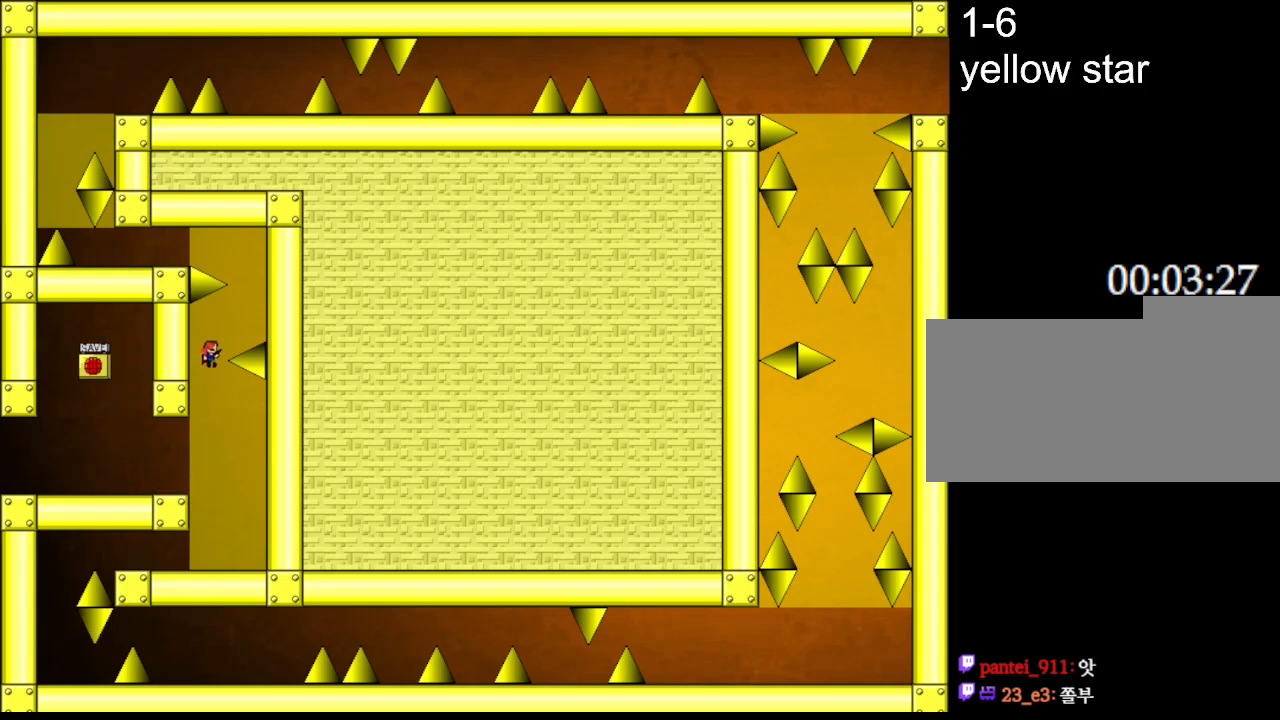
{"keys": [], "events": [[83, "l_up", "down"], [133, "right", "down"], [183, "l_up", "up"], [333, "right", "up"], [367, "l_up", "down"], [433, "l_up", "up"]]}
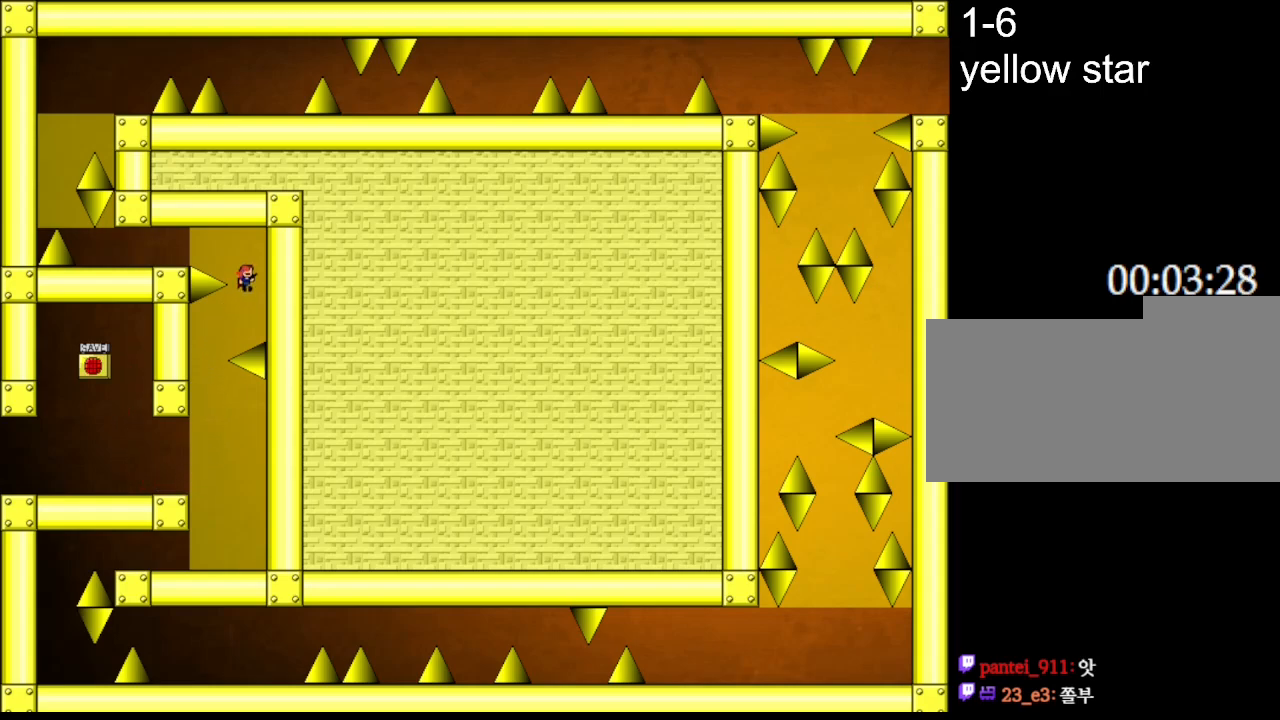
{"keys": [], "events": [[317, "l_up", "down"], [383, "l_up", "up"]]}
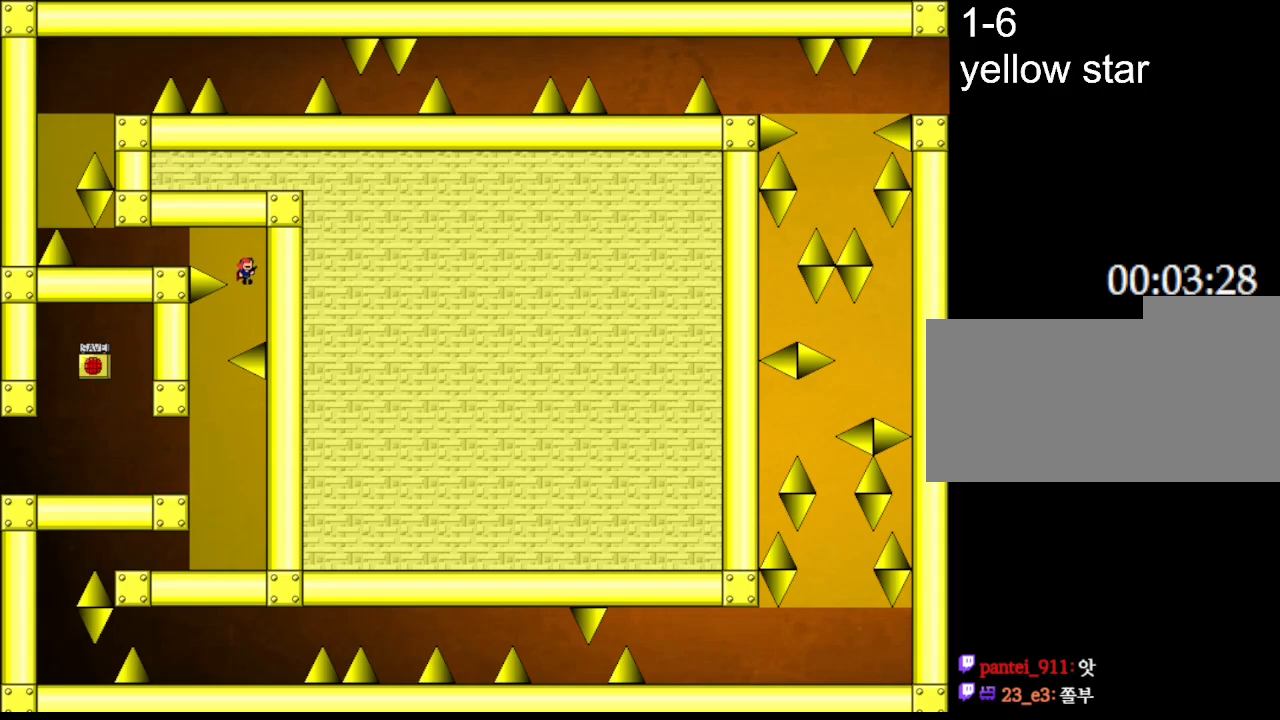
{"keys": [], "events": [[350, "l_up", "down"], [417, "l_up", "up"]]}
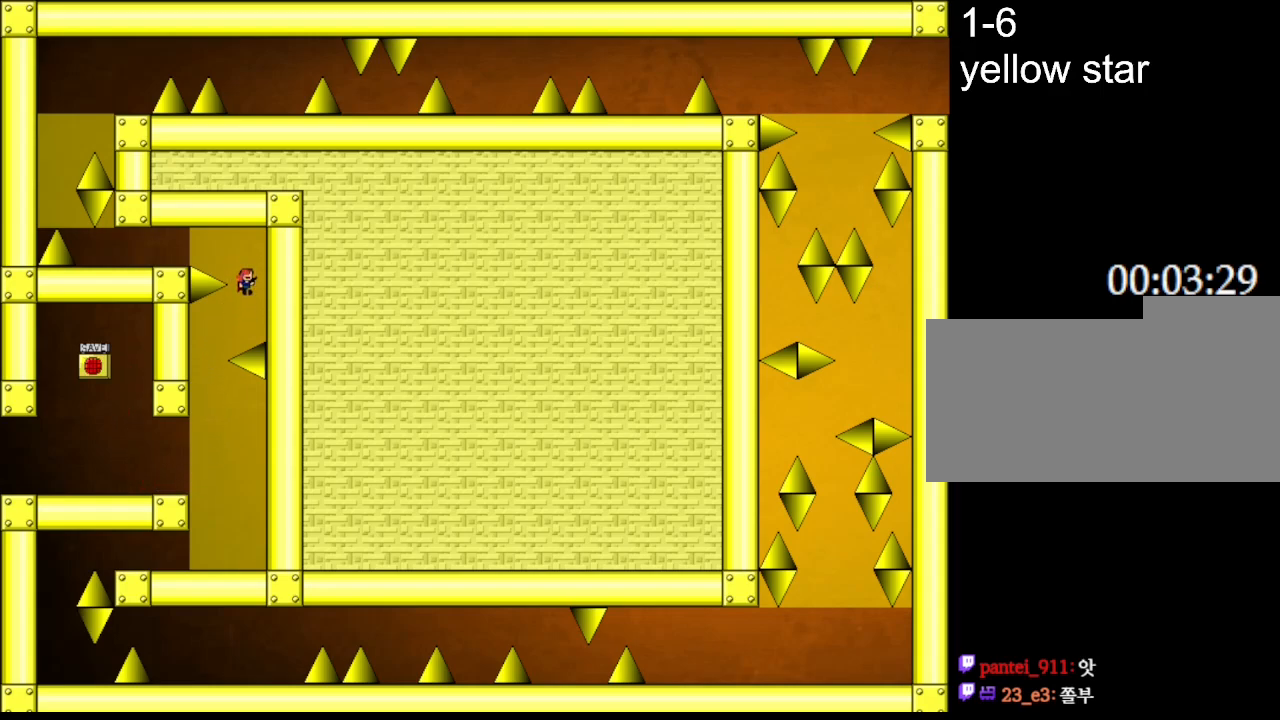
{"keys": ["left"], "events": [[267, "left", "down"]]}
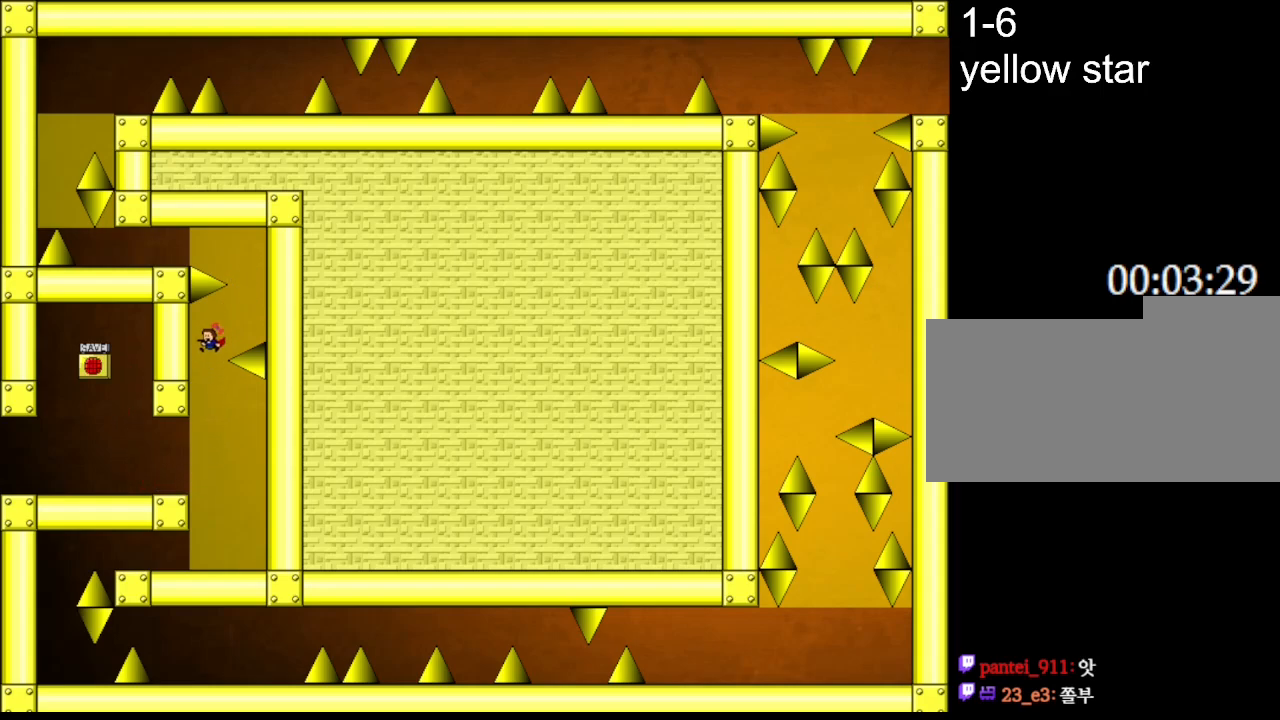
{"keys": [], "events": [[33, "left", "up"]]}
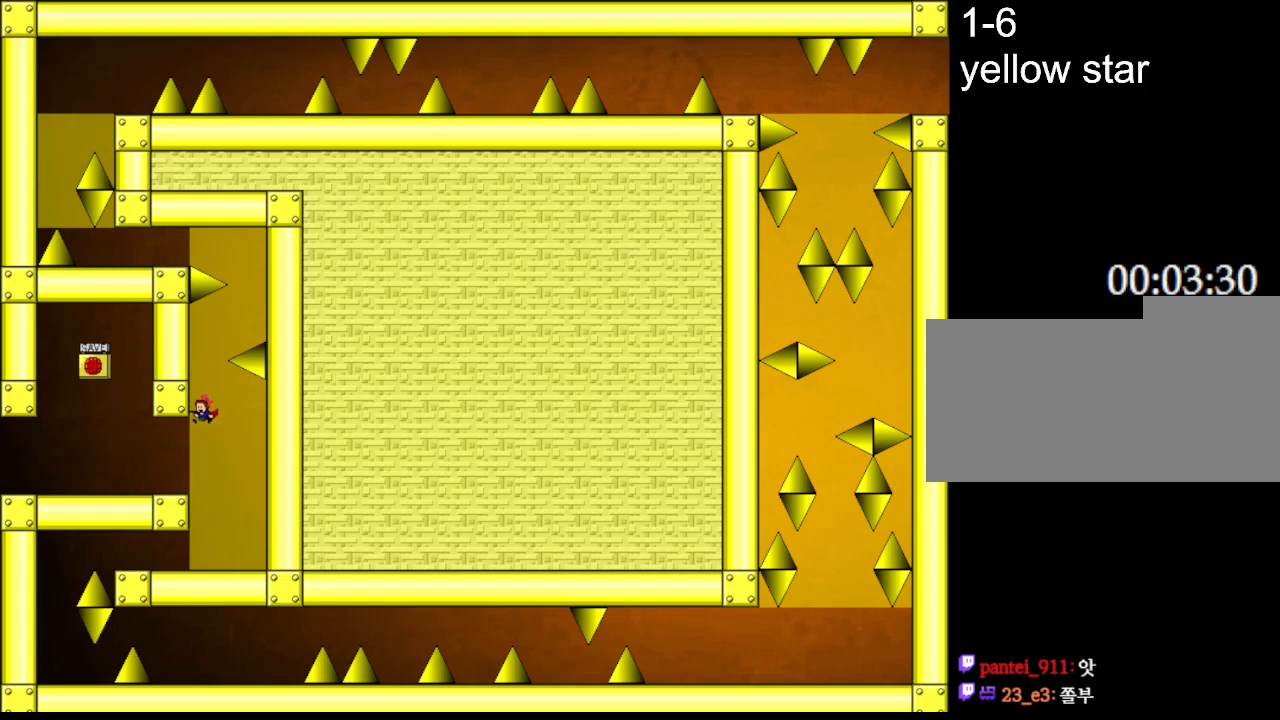
{"keys": [], "events": []}
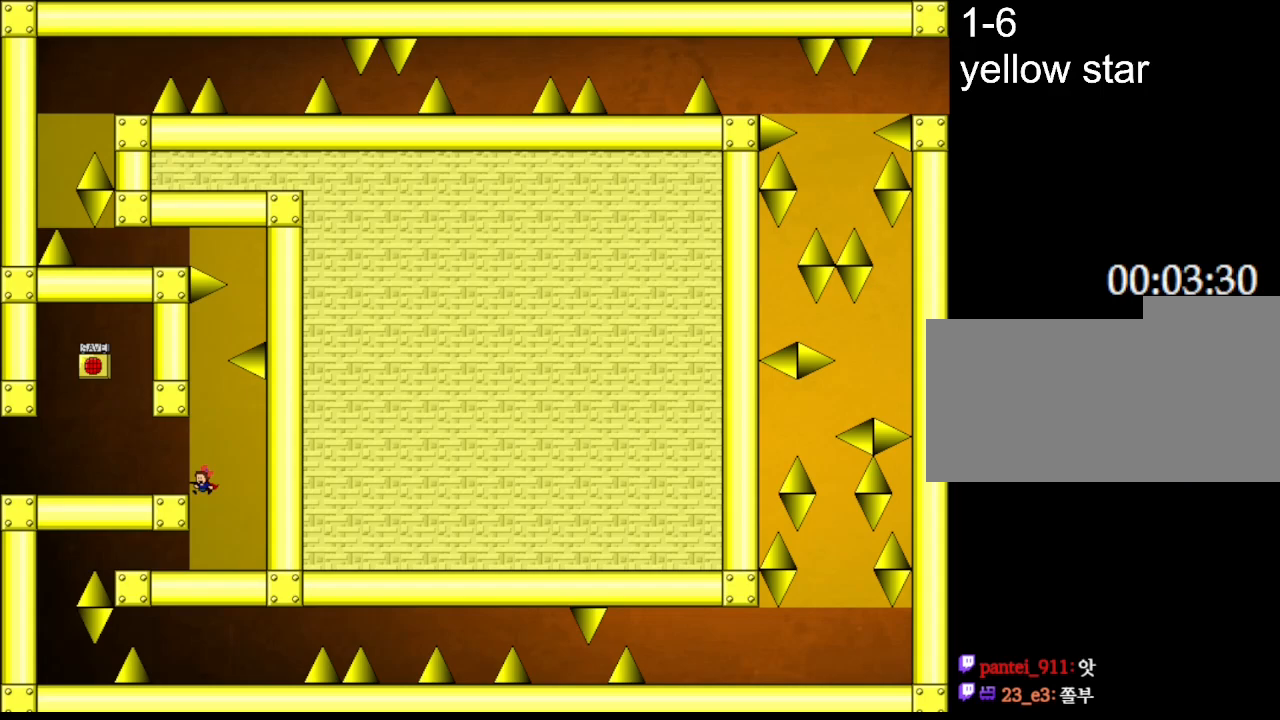
{"keys": ["left"], "events": [[267, "left", "down"]]}